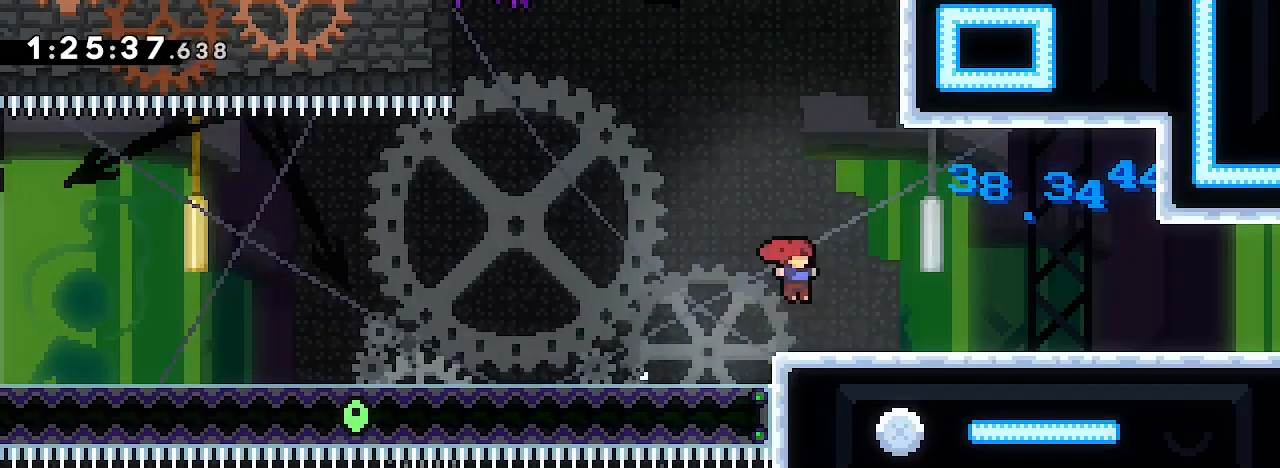
Gameplay with a controller (Xbox layout); each line is a JSON object with the inputs held at the frame after it (dt_ms = milliseconds from this image to that frame). "events" lists button and stick changes between this image and that frame as [ms after this image, input, new state], when the widget could be followed in between. Not read: L1 L2 L3 R1 R2 R3 SELECT START.
{"dt_ms": 500, "buttons": [], "left_stick": "right", "right_stick": "right", "events": [[67, "left_stick", "up"], [67, "right_stick", "left"], [200, "right_stick", "center"], [267, "left_stick", "right"], [333, "right_stick", "right"]]}
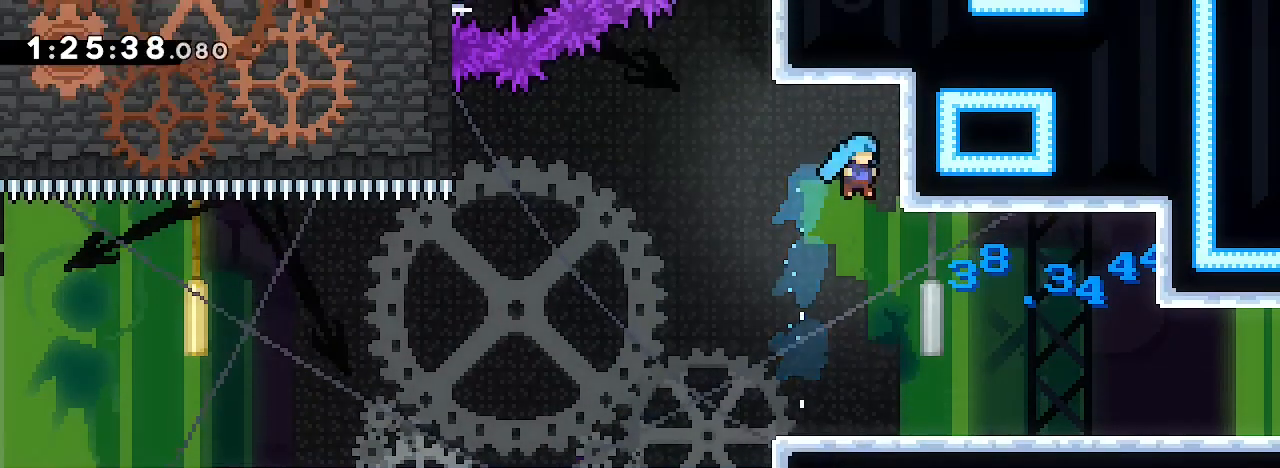
{"dt_ms": 500, "buttons": [], "left_stick": "down", "right_stick": "right", "events": [[267, "left_stick", "center"], [467, "left_stick", "down"]]}
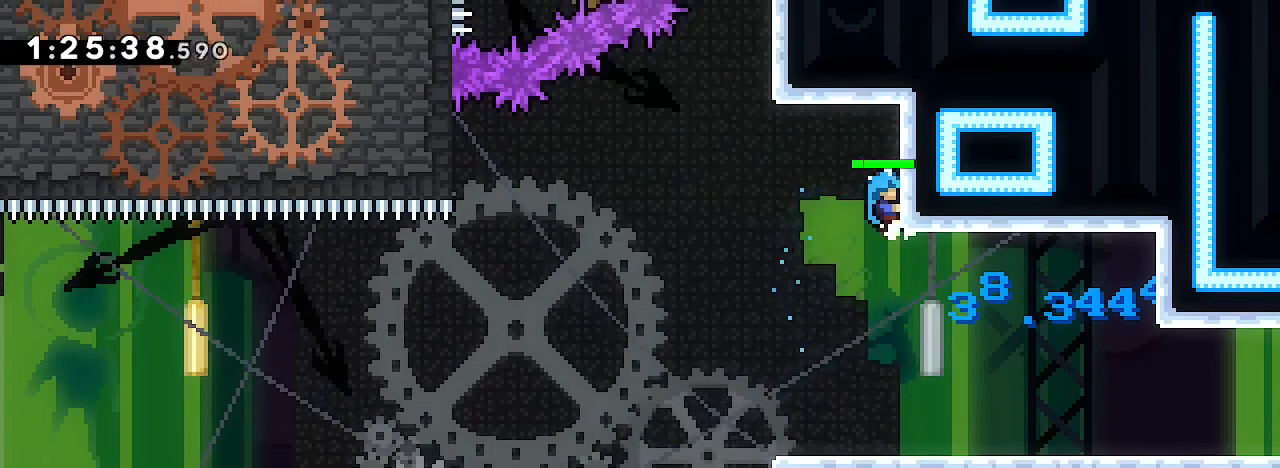
{"dt_ms": 500, "buttons": [], "left_stick": "left", "right_stick": "up-right"}
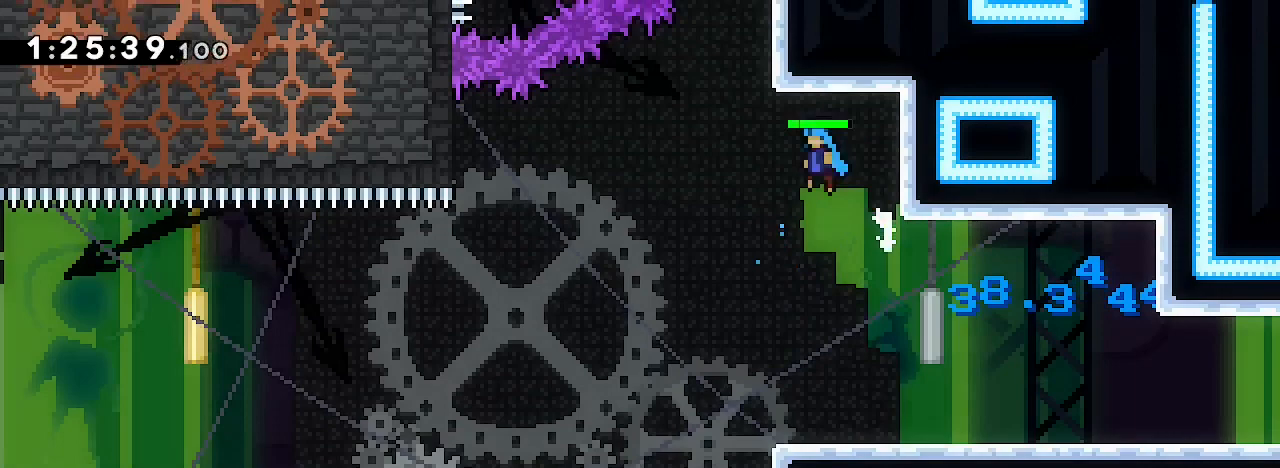
{"dt_ms": 1000, "buttons": [], "left_stick": "center", "right_stick": "center"}
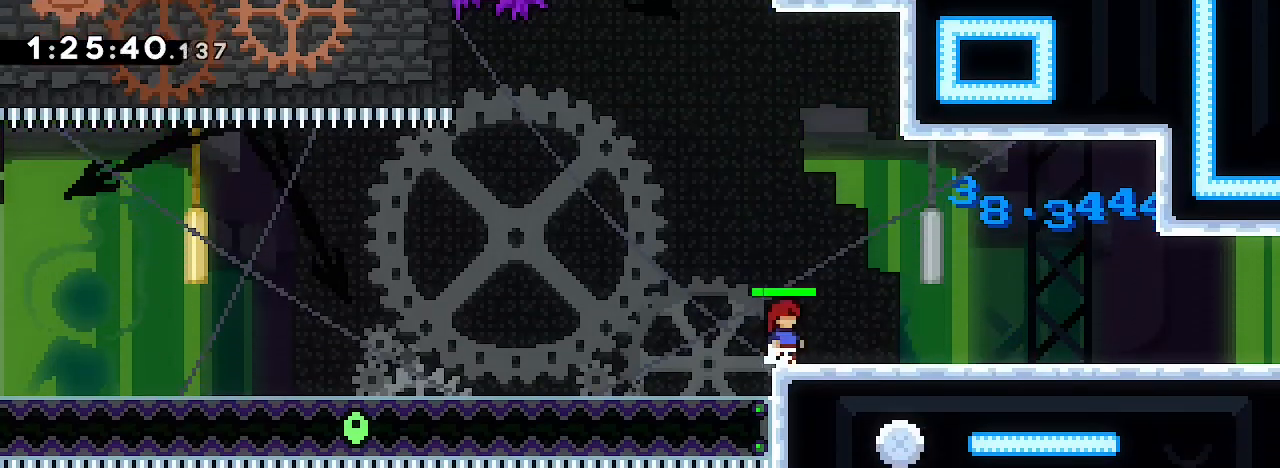
{"dt_ms": 500, "buttons": [], "left_stick": "center", "right_stick": "center", "events": [[100, "left_stick", "left"], [233, "right_stick", "up"], [467, "right_stick", "center"], [500, "left_stick", "center"]]}
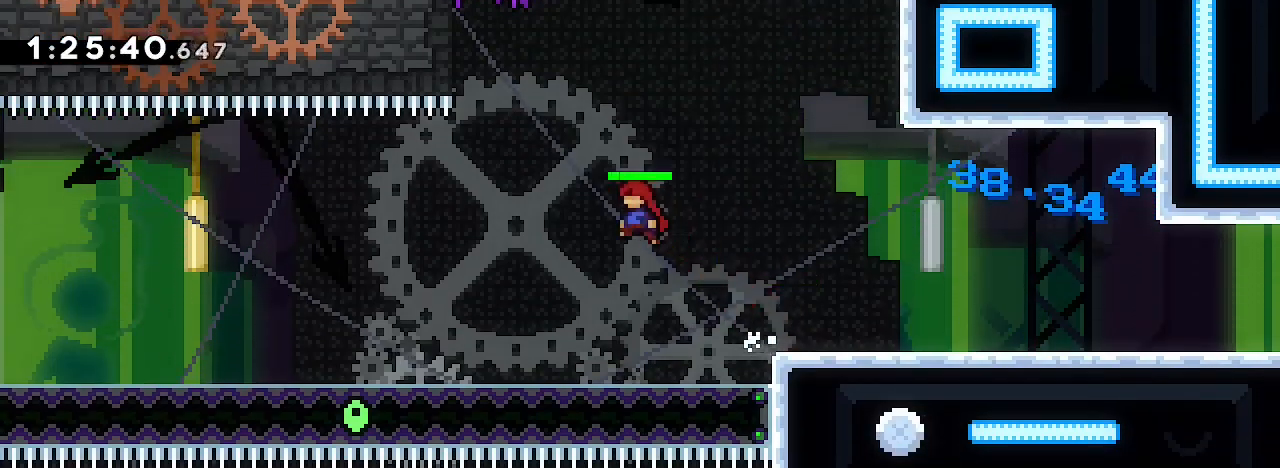
{"dt_ms": 1000, "buttons": [], "left_stick": "down-right", "right_stick": "up", "events": [[100, "left_stick", "down-left"], [100, "right_stick", "down-left"], [300, "right_stick", "up"], [533, "left_stick", "center"], [567, "right_stick", "center"], [733, "left_stick", "down-right"], [767, "right_stick", "down-left"], [967, "right_stick", "up"]]}
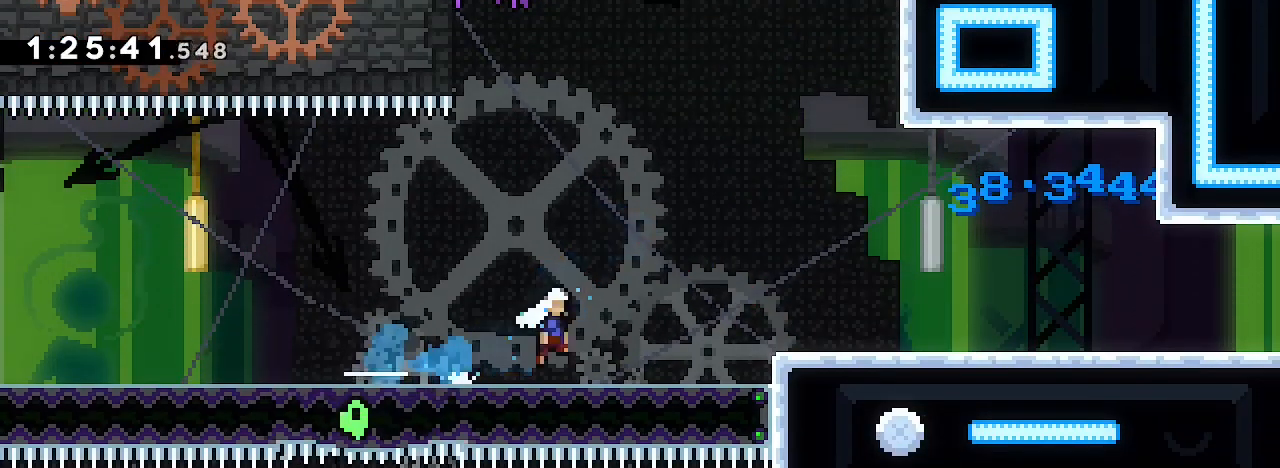
{"dt_ms": 500, "buttons": [], "left_stick": "left", "right_stick": "center", "events": [[100, "left_stick", "right"], [267, "left_stick", "center"], [267, "right_stick", "center"], [467, "left_stick", "left"]]}
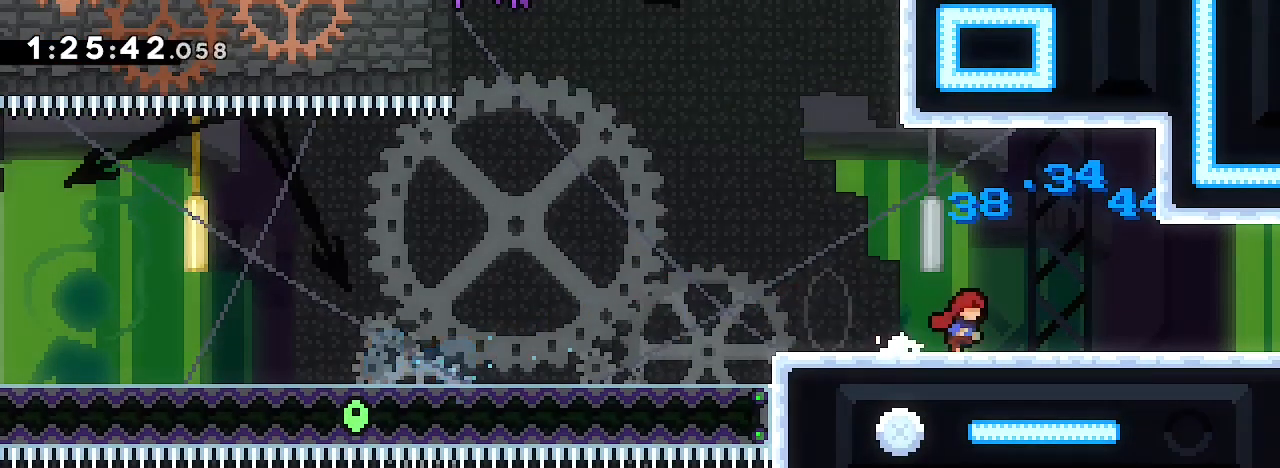
{"dt_ms": 500, "buttons": [], "left_stick": "left", "right_stick": "center", "events": [[33, "right_stick", "up-right"], [167, "left_stick", "center"], [233, "right_stick", "center"], [433, "left_stick", "left"]]}
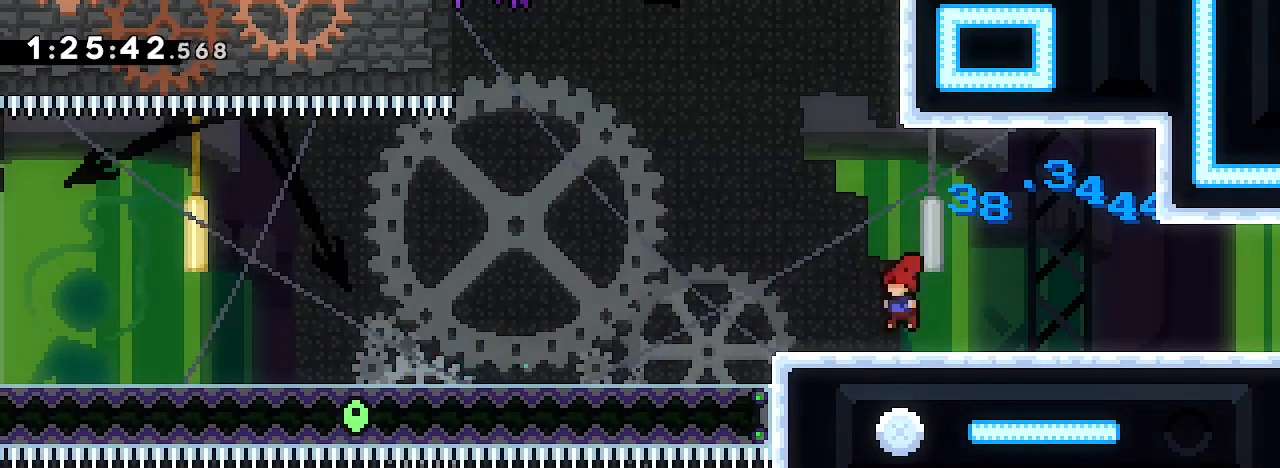
{"dt_ms": 500, "buttons": [], "left_stick": "left", "right_stick": "down-left", "events": [[33, "left_stick", "center"], [267, "left_stick", "up"], [300, "right_stick", "down-left"], [500, "left_stick", "left"]]}
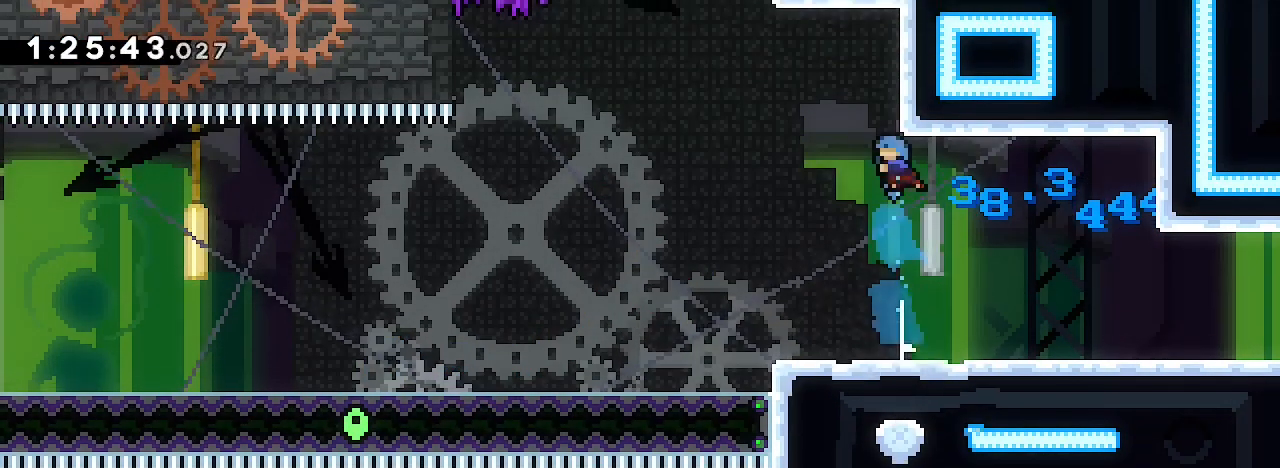
{"dt_ms": 500, "buttons": [], "left_stick": "right", "right_stick": "right", "events": [[33, "right_stick", "up"], [233, "left_stick", "right"], [267, "right_stick", "up-right"], [367, "right_stick", "right"]]}
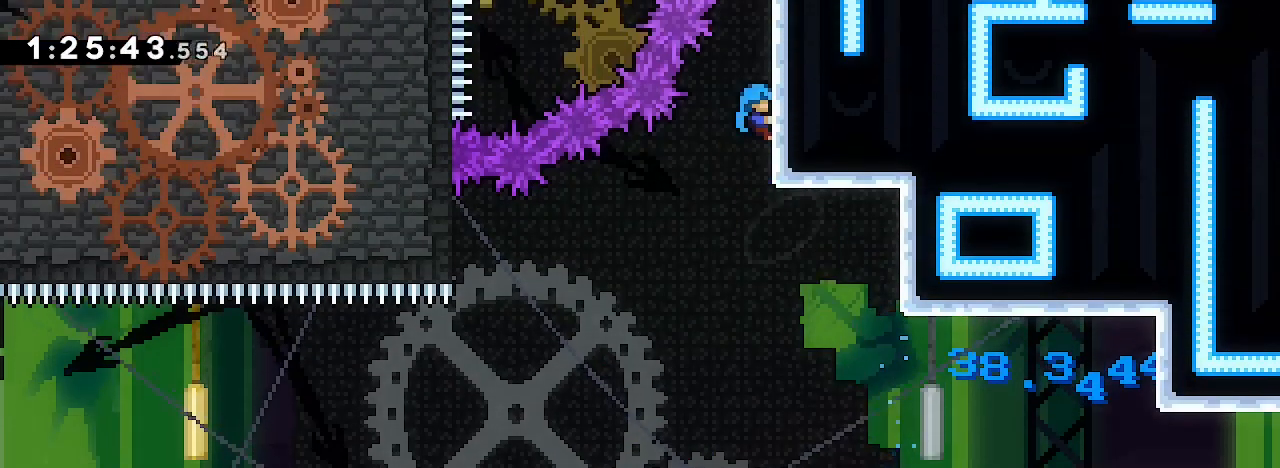
{"dt_ms": 500, "buttons": [], "left_stick": "center", "right_stick": "right", "events": [[233, "left_stick", "center"]]}
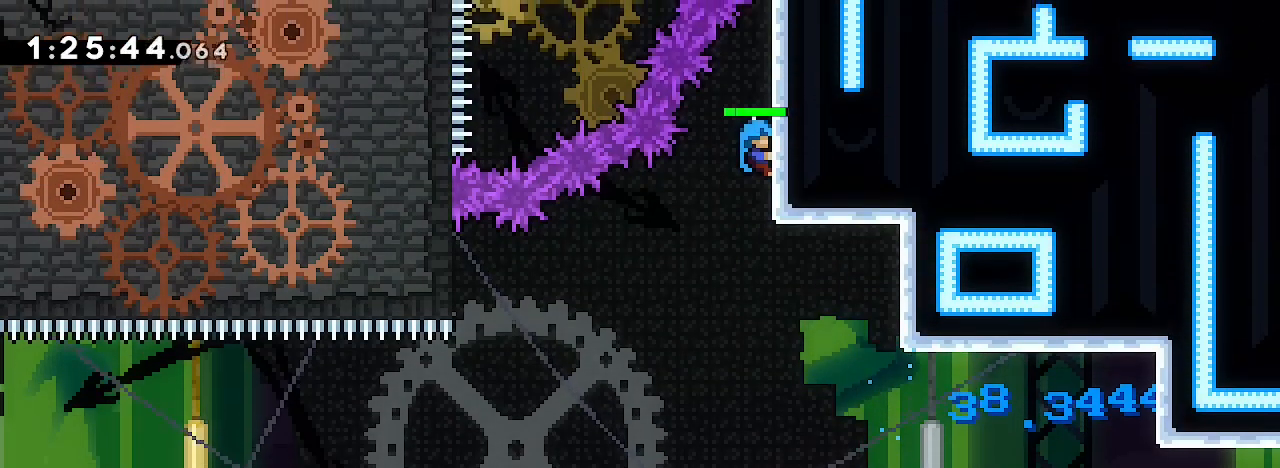
{"dt_ms": 500, "buttons": [], "left_stick": "down", "right_stick": "center", "events": [[300, "right_stick", "center"], [400, "left_stick", "down"]]}